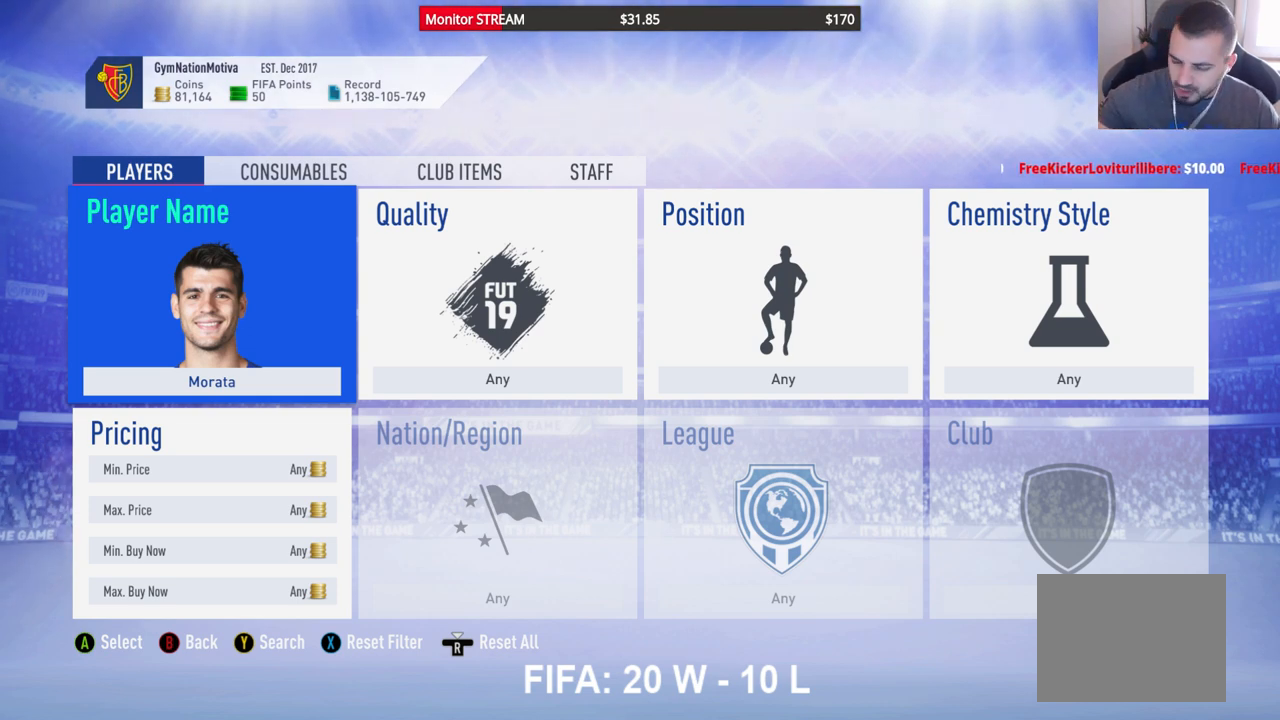
Gameplay with a controller (Xbox layout); each line is a JSON object with the inputs held at the frame after it. "events" lists button and stick changes between this image and that frame as [ms after this image, input, new state], when the widget could be followed in between. Not read: L3 R3 Y.
{"buttons": [], "left_stick": "center", "right_stick": "center", "events": [[150, "DPAD_DOWN", "down"], [283, "DPAD_DOWN", "up"]]}
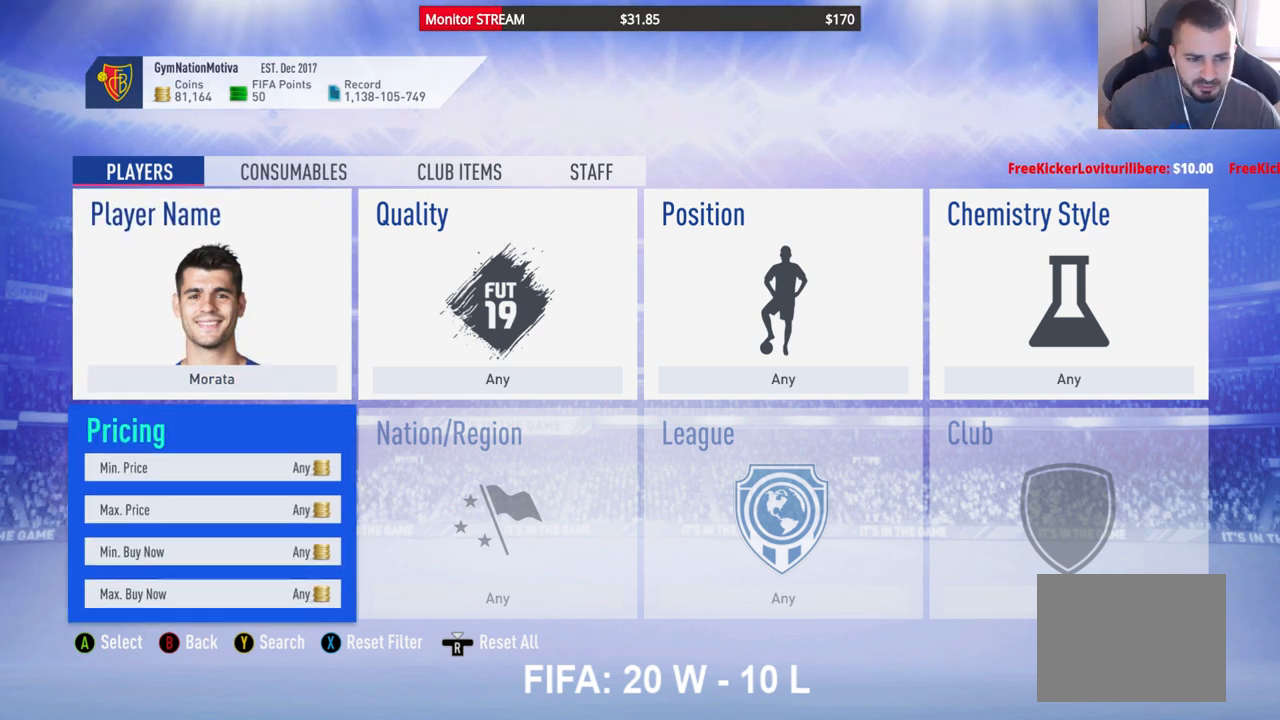
{"buttons": [], "left_stick": "center", "right_stick": "center", "events": [[200, "DPAD_DOWN", "down"], [317, "DPAD_DOWN", "up"]]}
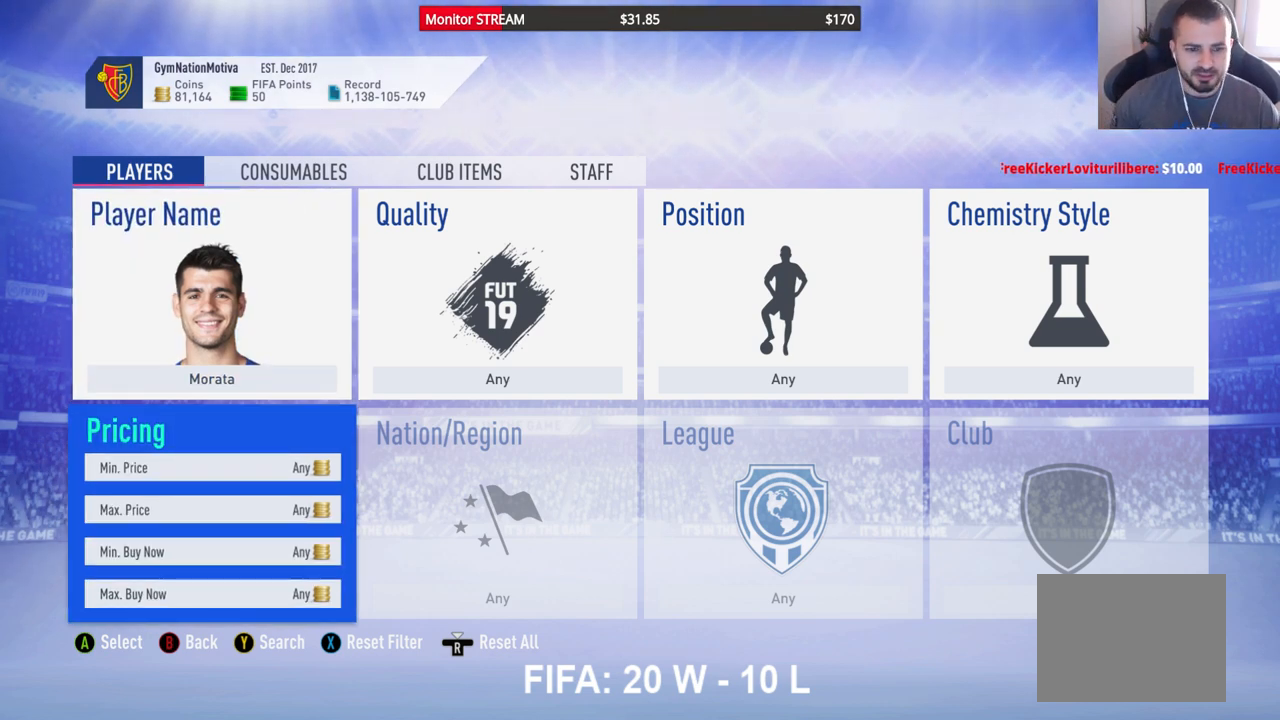
{"buttons": ["DPAD_RIGHT"], "left_stick": "center", "right_stick": "center", "events": [[167, "DPAD_UP", "down"], [283, "DPAD_UP", "up"], [433, "DPAD_RIGHT", "down"]]}
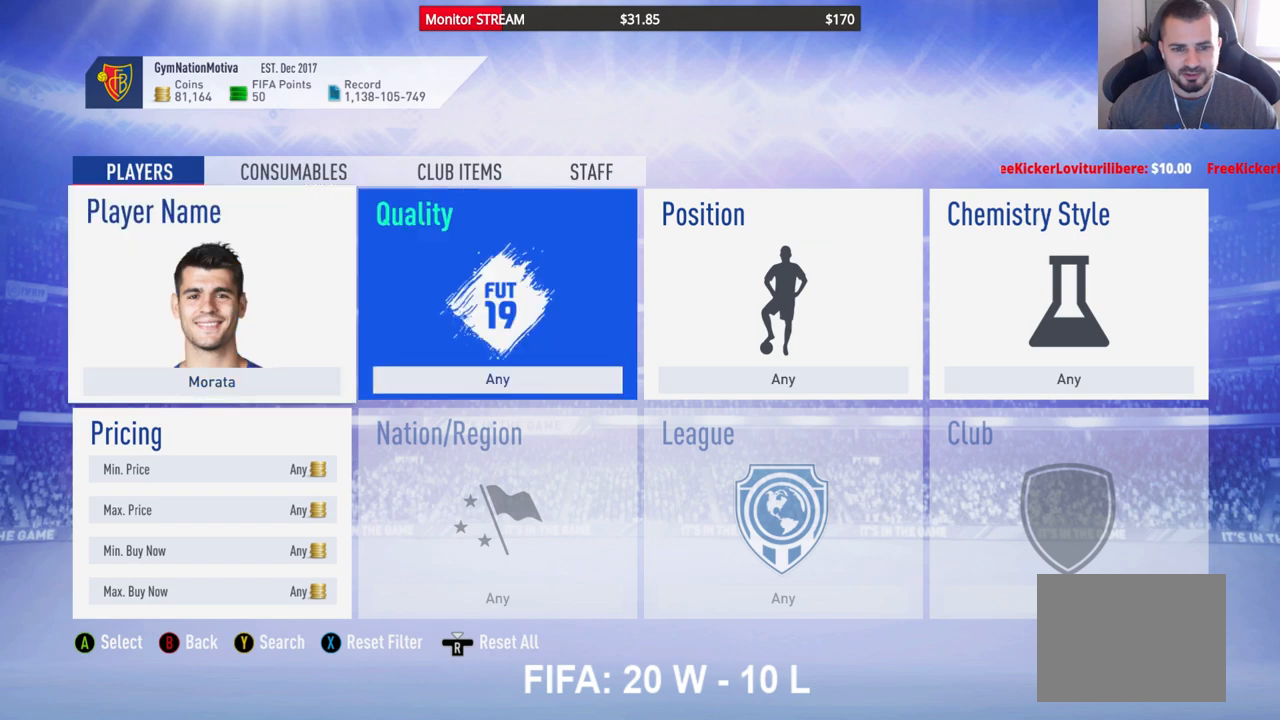
{"buttons": ["DPAD_RIGHT"], "left_stick": "center", "right_stick": "center", "events": [[33, "DPAD_RIGHT", "up"], [133, "A", "down"], [250, "A", "up"], [250, "DPAD_RIGHT", "down"], [367, "DPAD_RIGHT", "up"], [433, "DPAD_RIGHT", "down"]]}
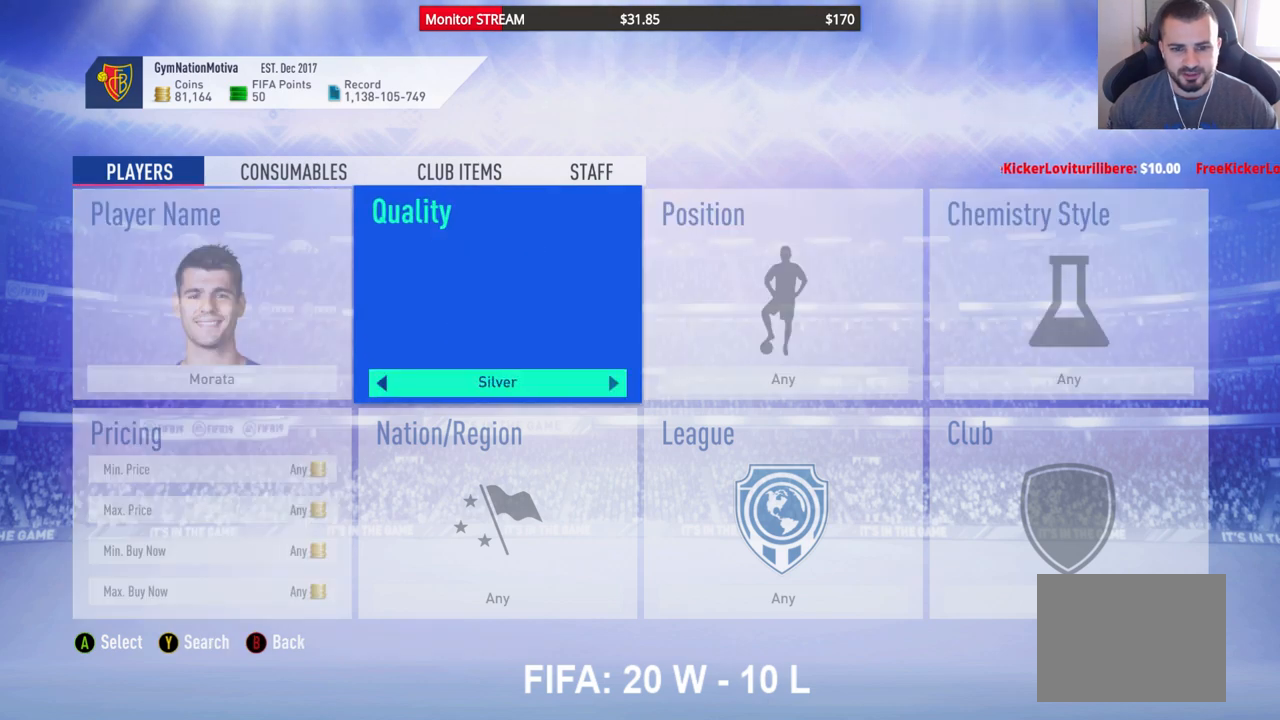
{"buttons": ["DPAD_RIGHT"], "left_stick": "center", "right_stick": "center", "events": [[17, "DPAD_RIGHT", "up"], [50, "DPAD_RIGHT", "down"], [150, "DPAD_RIGHT", "up"], [483, "DPAD_RIGHT", "down"]]}
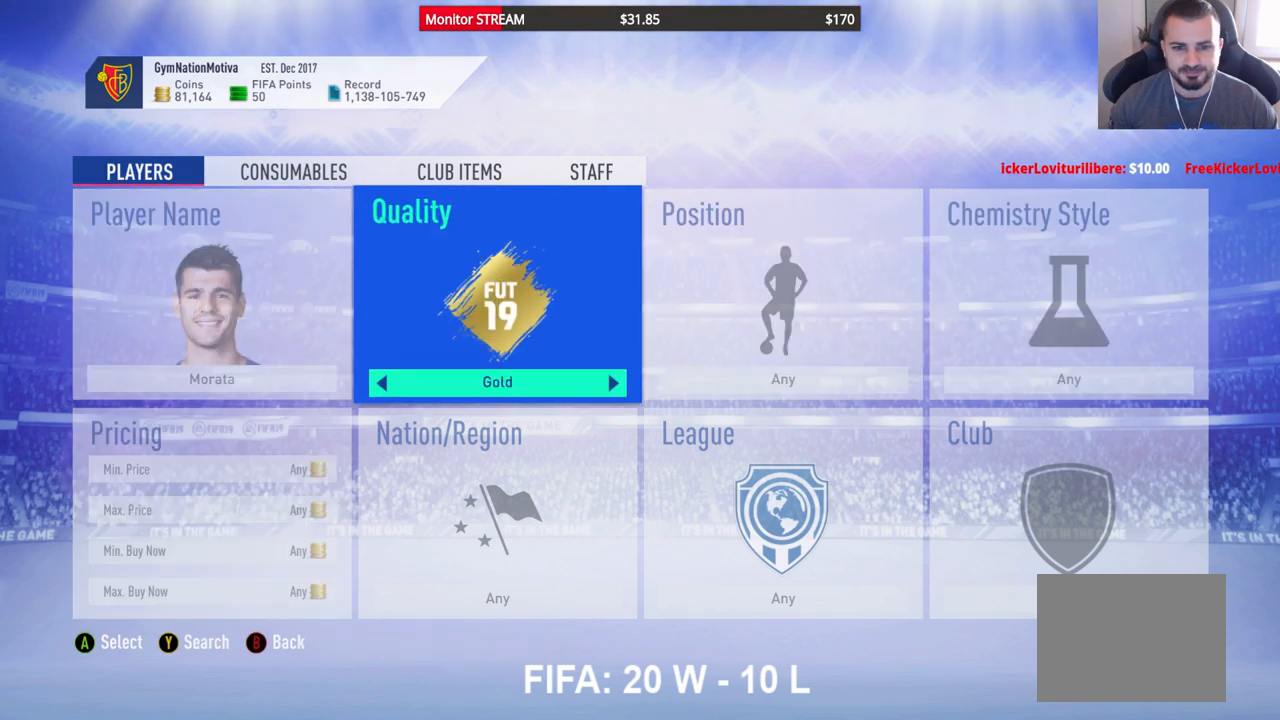
{"buttons": [], "left_stick": "center", "right_stick": "center", "events": [[117, "DPAD_RIGHT", "up"]]}
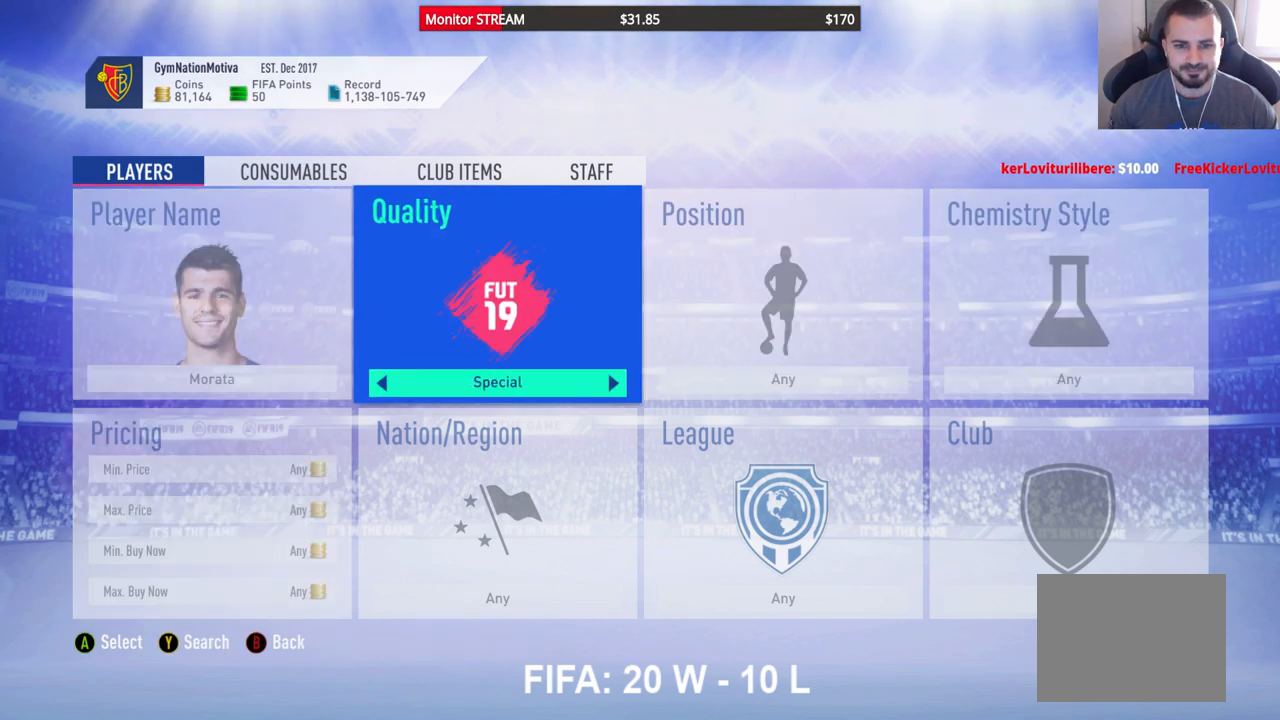
{"buttons": [], "left_stick": "center", "right_stick": "center", "events": [[50, "A", "down"], [117, "A", "up"], [217, "DPAD_DOWN", "down"], [367, "DPAD_DOWN", "up"]]}
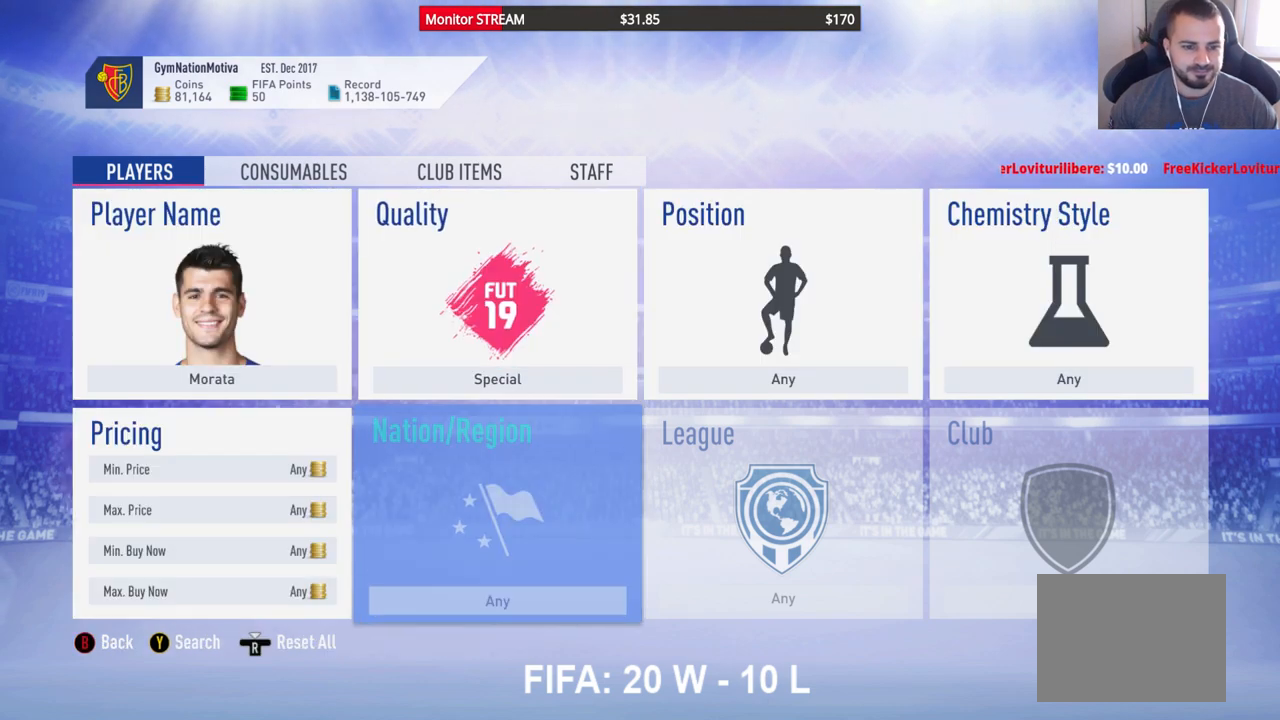
{"buttons": ["DPAD_DOWN"], "left_stick": "center", "right_stick": "center", "events": [[150, "DPAD_LEFT", "down"], [217, "DPAD_LEFT", "up"], [350, "A", "down"], [450, "A", "up"], [450, "DPAD_DOWN", "down"]]}
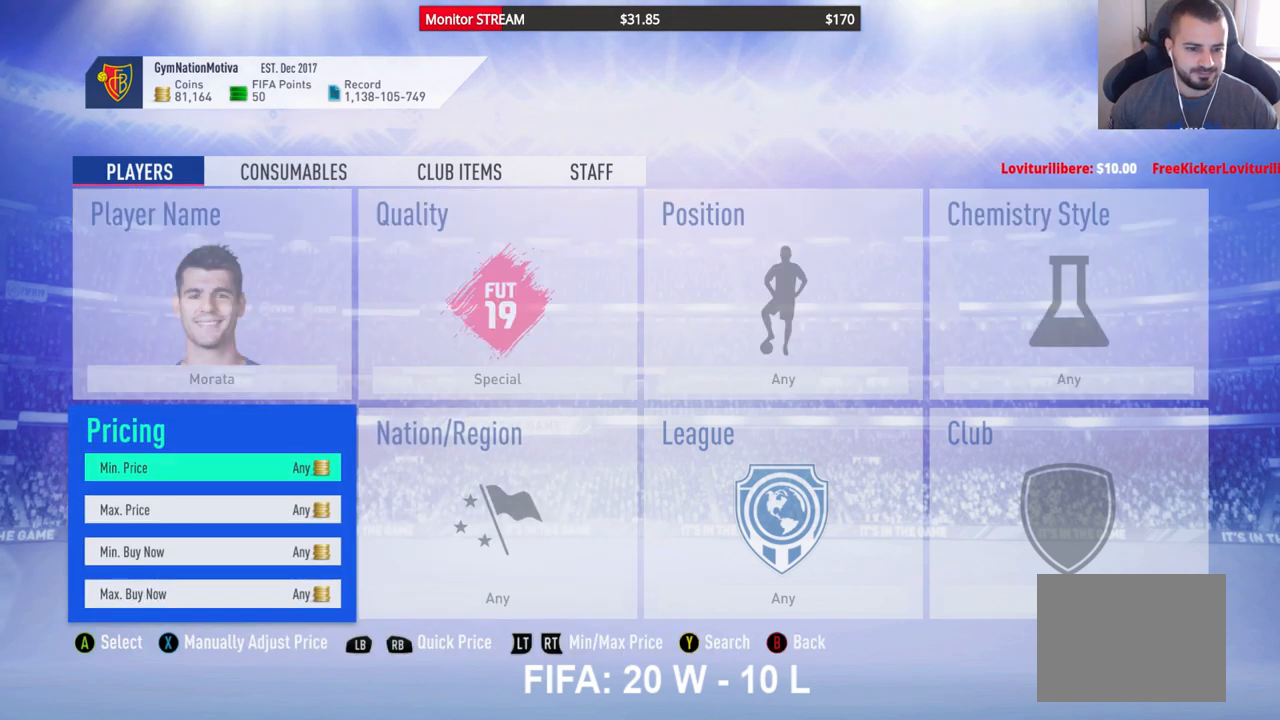
{"buttons": [], "left_stick": "center", "right_stick": "center", "events": [[67, "DPAD_DOWN", "up"], [133, "DPAD_DOWN", "down"], [233, "DPAD_DOWN", "up"], [267, "DPAD_DOWN", "down"], [383, "DPAD_DOWN", "up"]]}
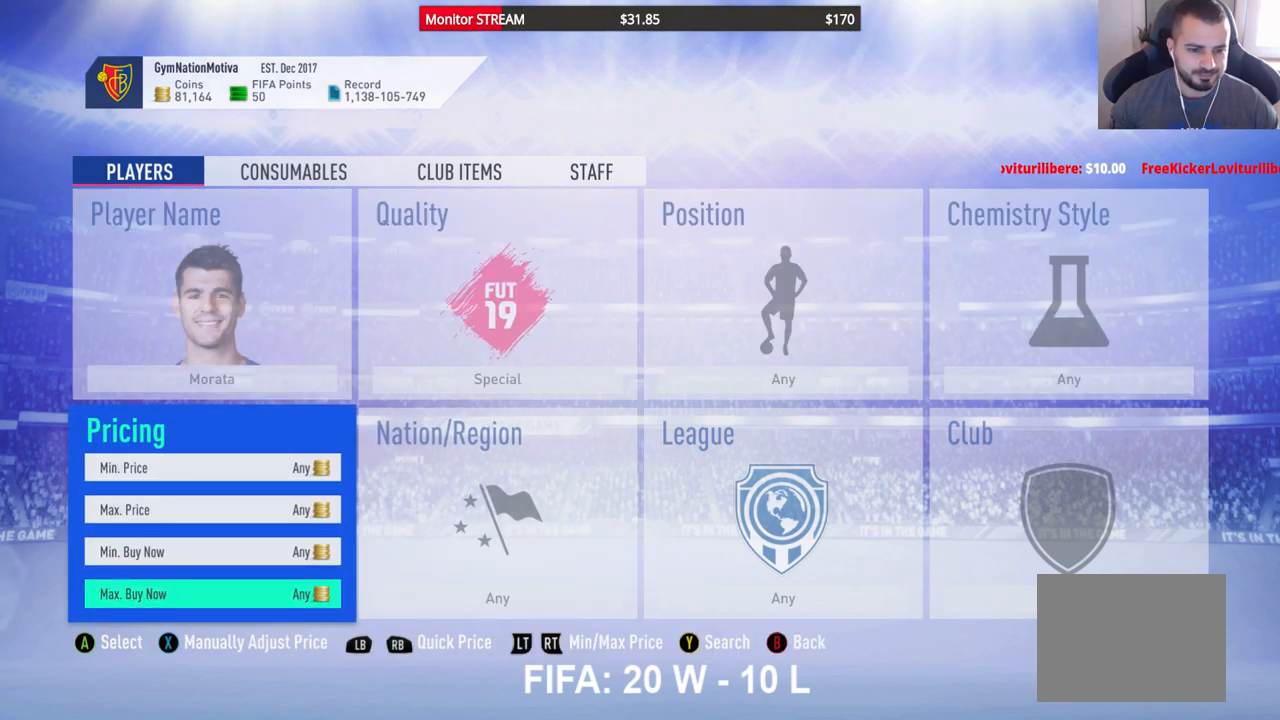
{"buttons": [], "left_stick": "center", "right_stick": "center", "events": [[33, "A", "down"], [133, "A", "up"]]}